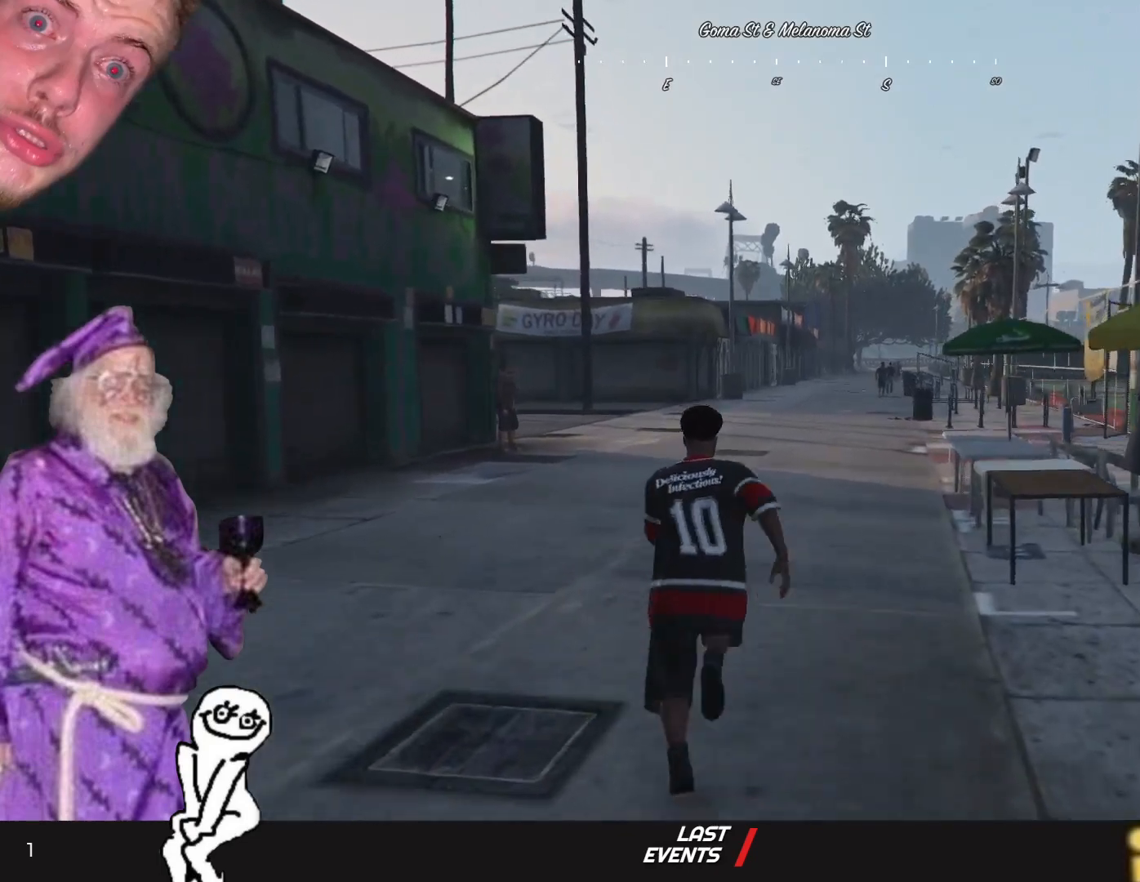
Gameplay with keyboard and mouse; each line is a JSON object with the keys held at the frame after it. "events" lists presses ("down") and releases ("up") of "1", "2", "3", "4", "5", "6", "7", "a", "d", "e", "q", "r", "s", "space" and "w" between this image and that frame as [ms after this image, input, new state], when the widget could be followed in between. No other keys are recorded. Mouse buttons are not recorded. Not read: mouse_move.
{"keys": [], "events": []}
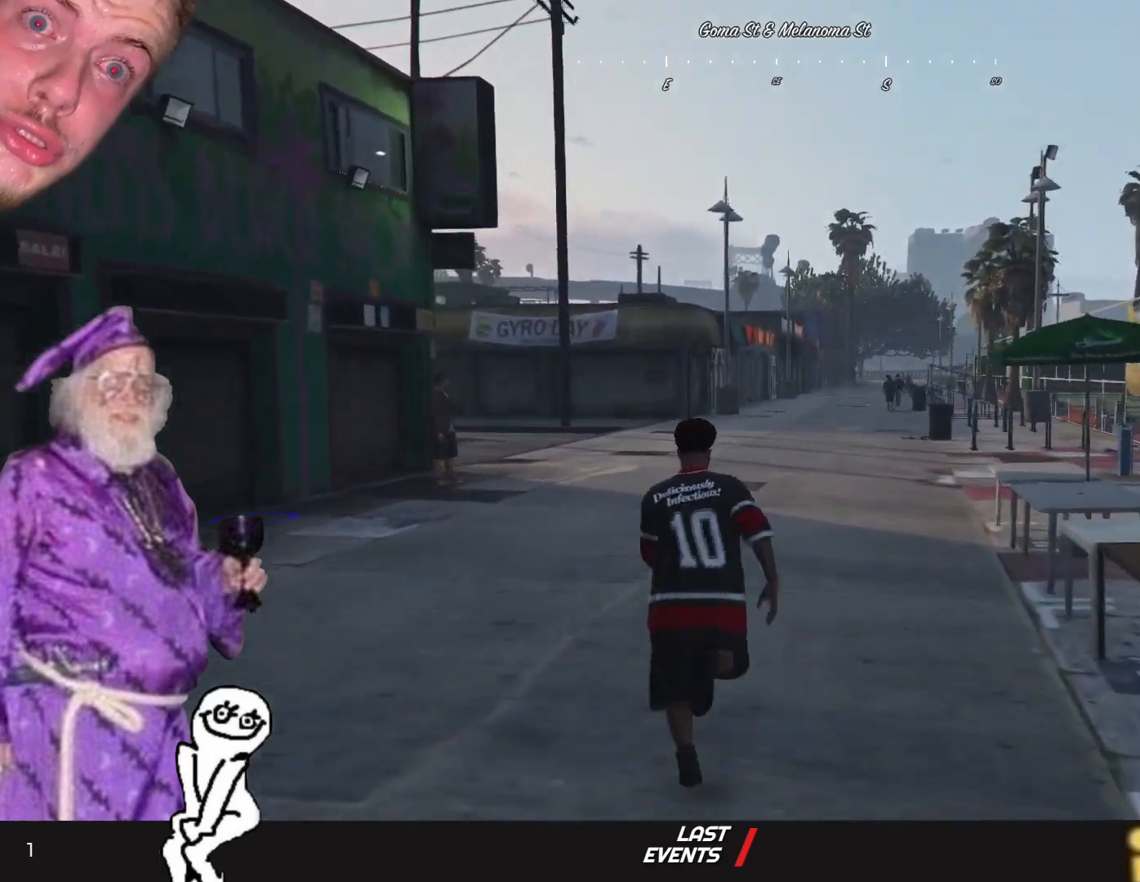
{"keys": ["d"], "events": [[134, "d", "down"], [267, "d", "up"], [500, "d", "down"]]}
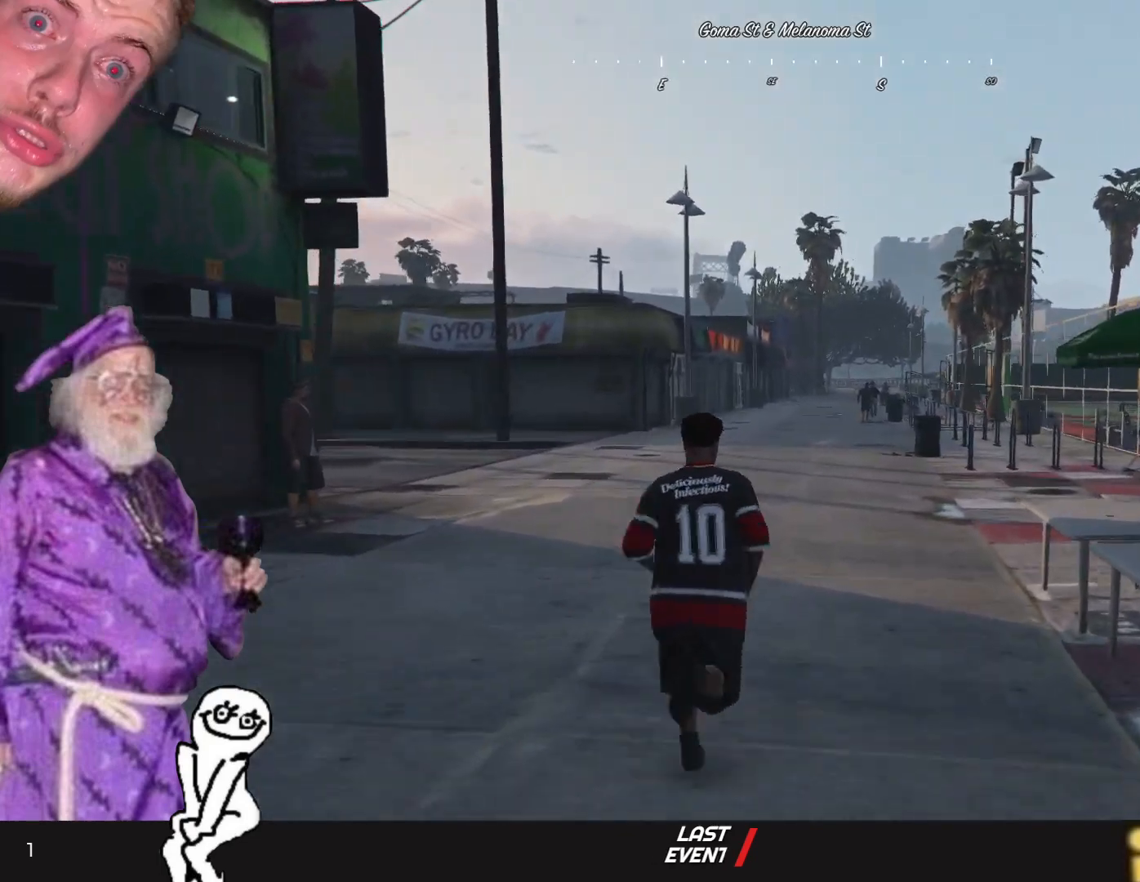
{"keys": ["d"], "events": [[167, "d", "up"], [400, "d", "down"]]}
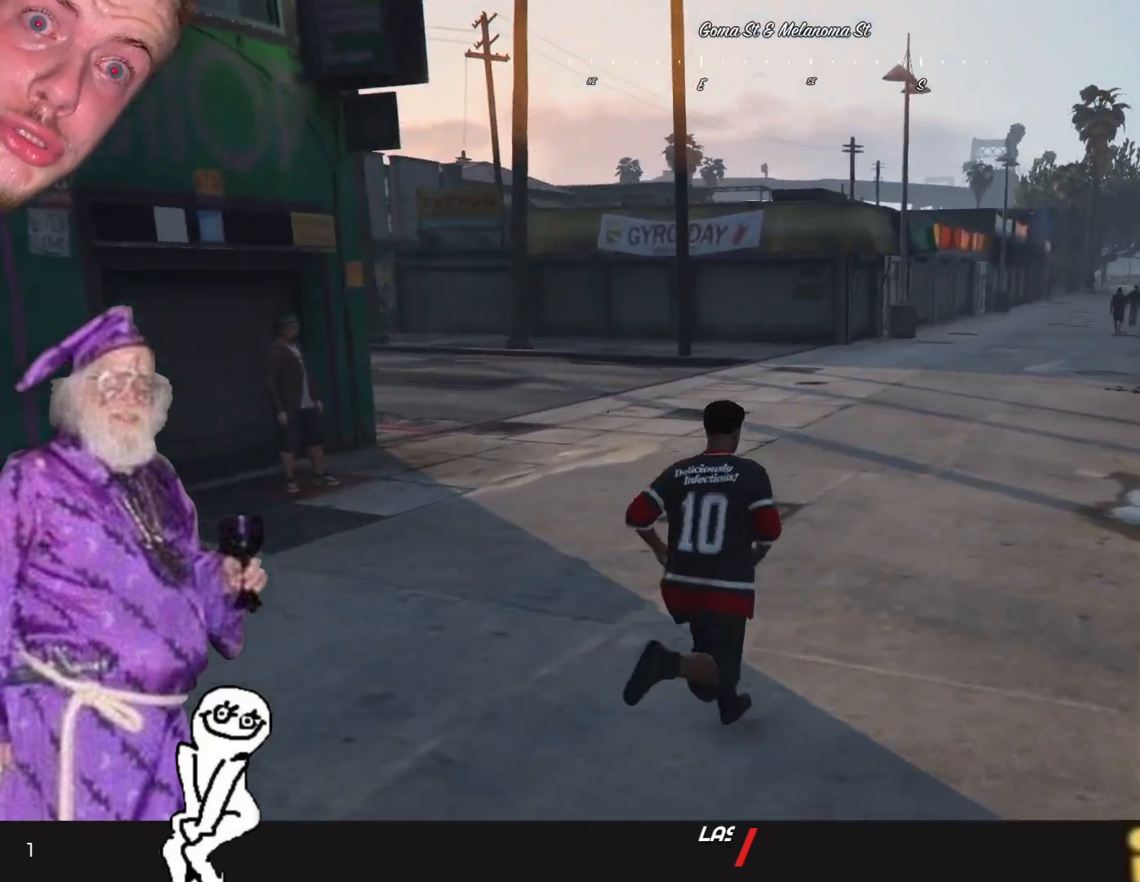
{"keys": [], "events": [[234, "d", "up"]]}
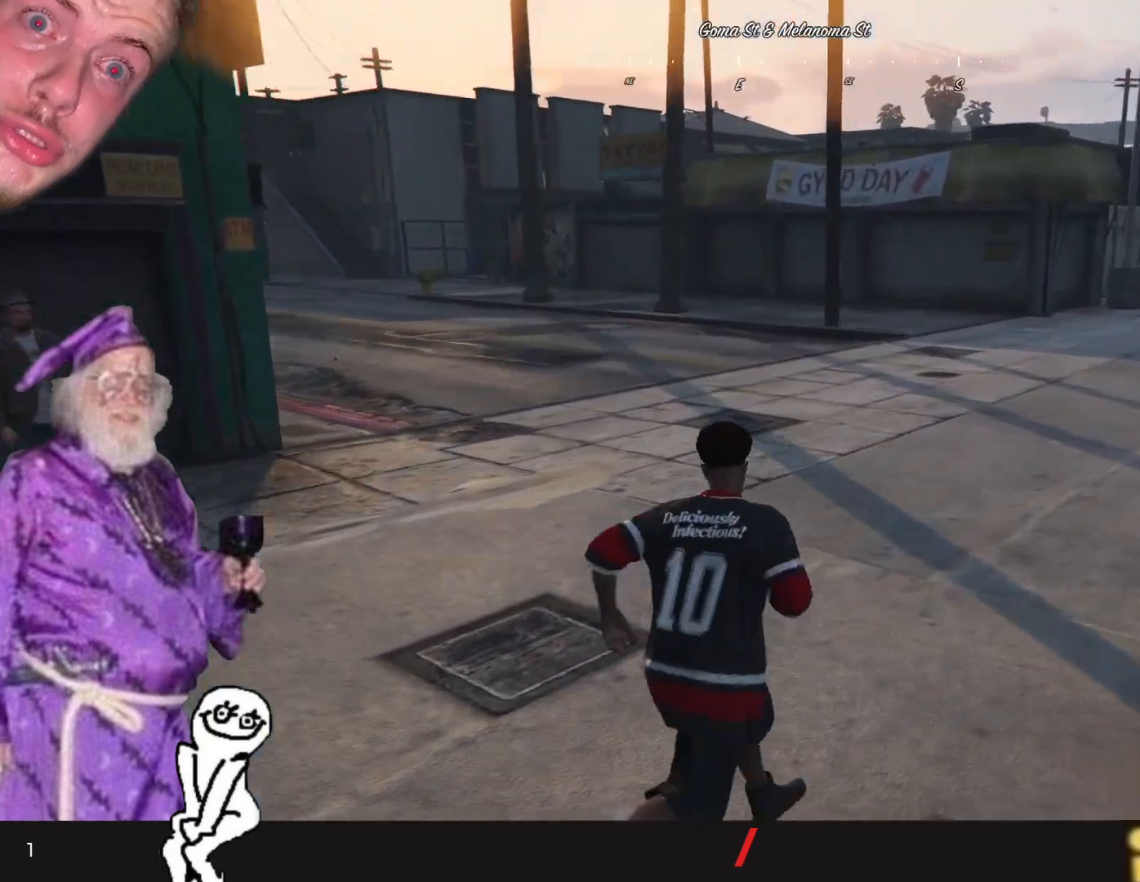
{"keys": ["d"], "events": [[34, "d", "down"]]}
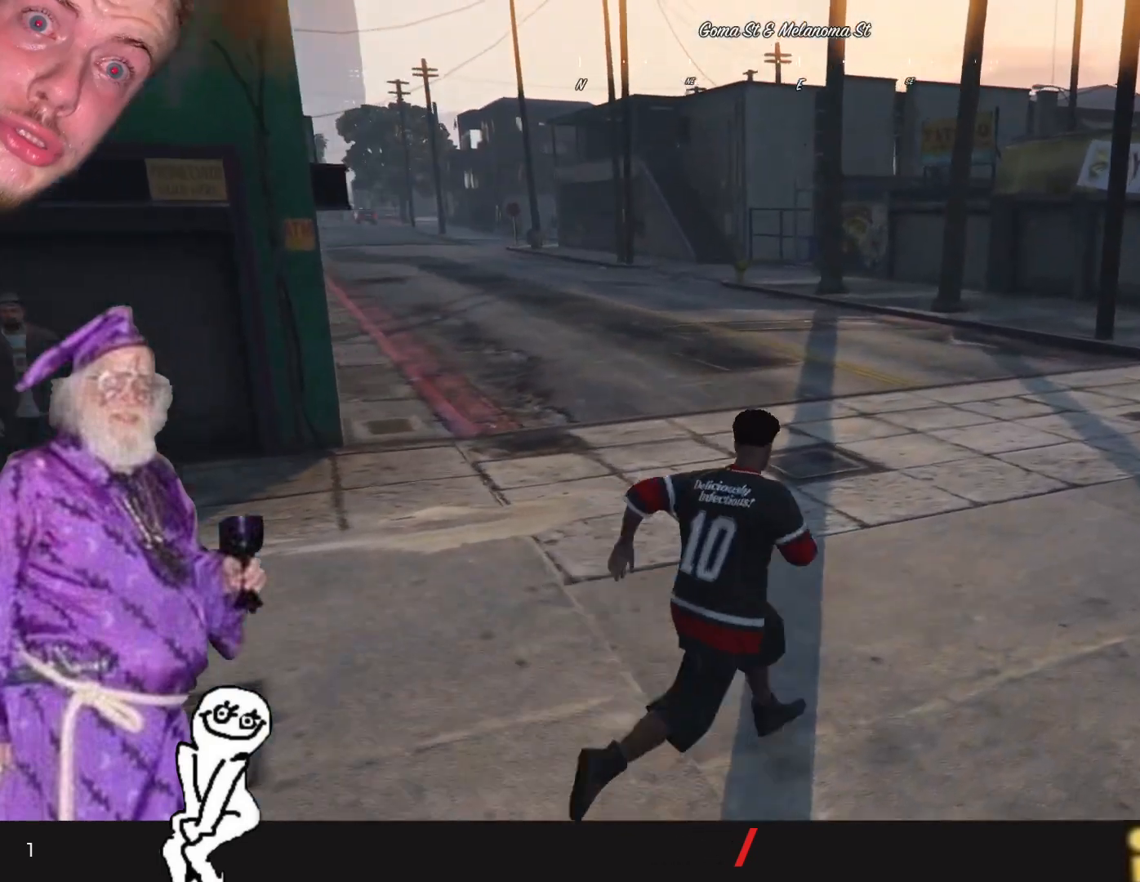
{"keys": ["d"], "events": []}
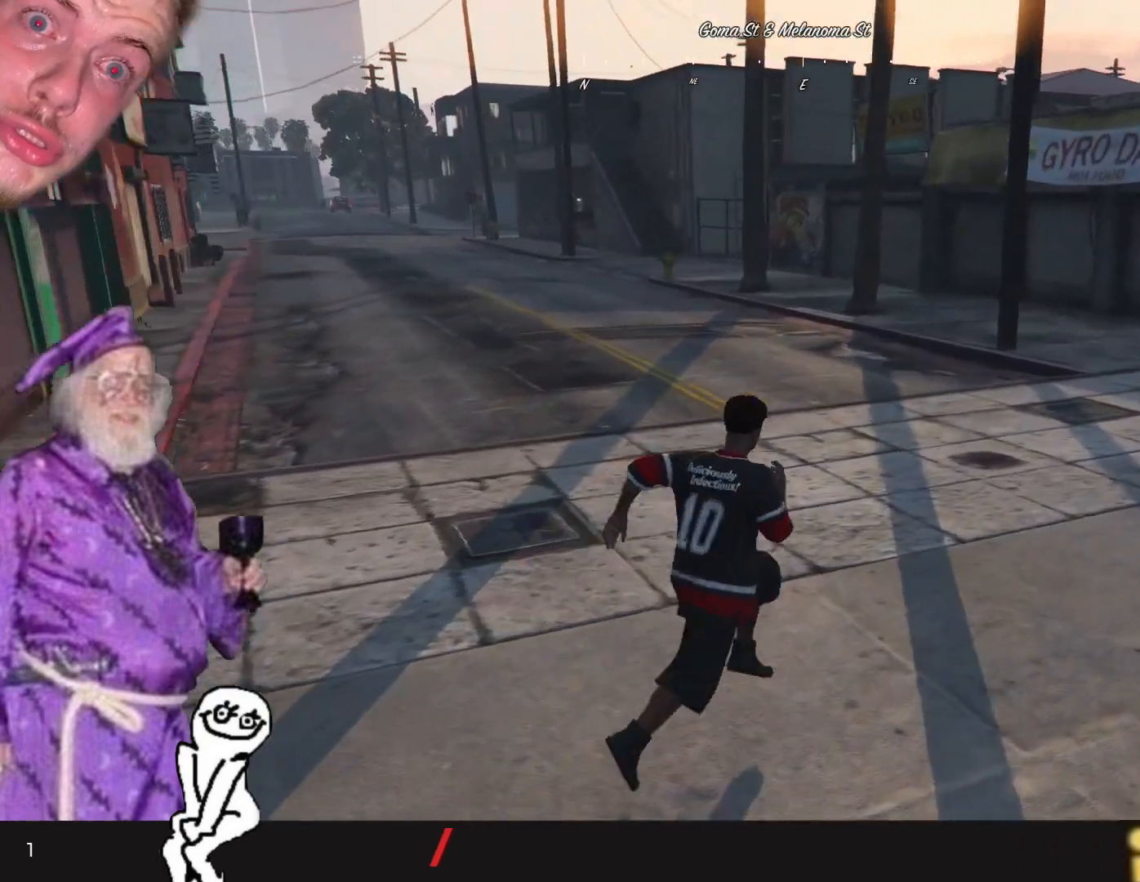
{"keys": [], "events": [[134, "d", "up"]]}
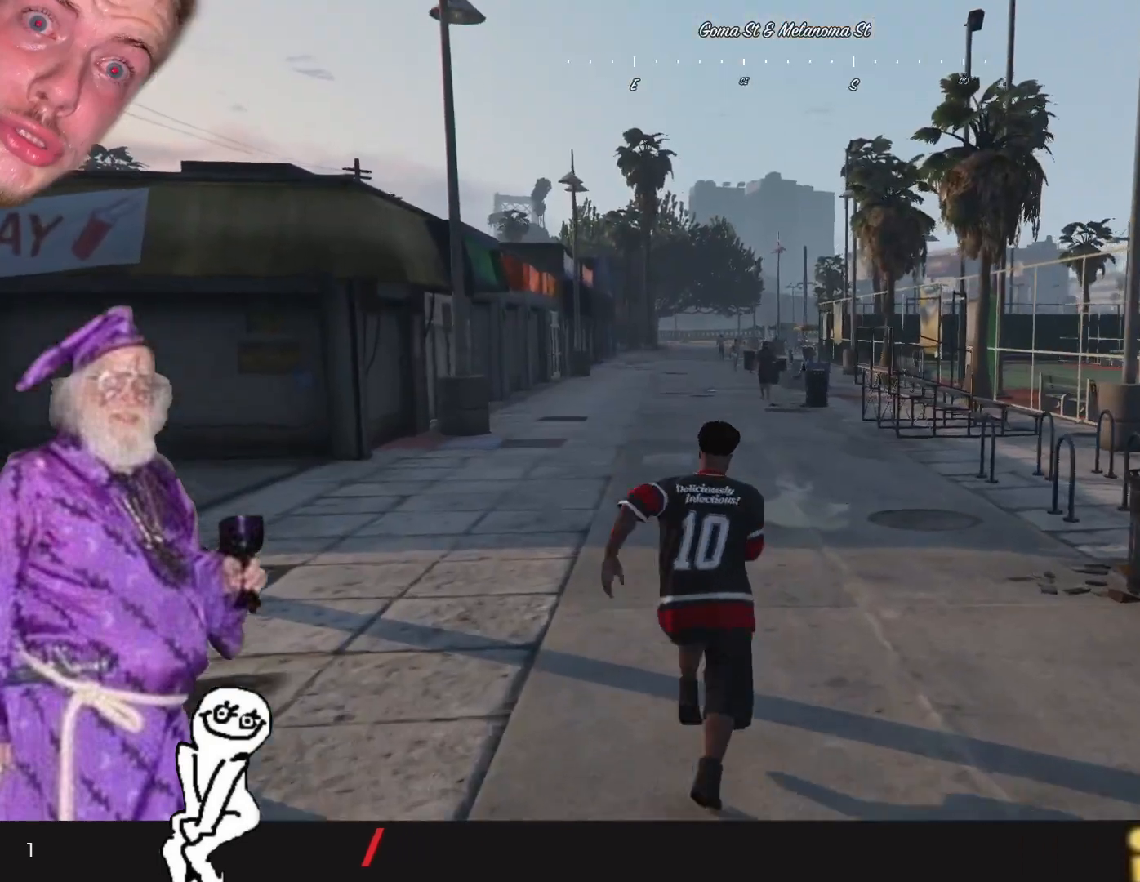
{"keys": [], "events": []}
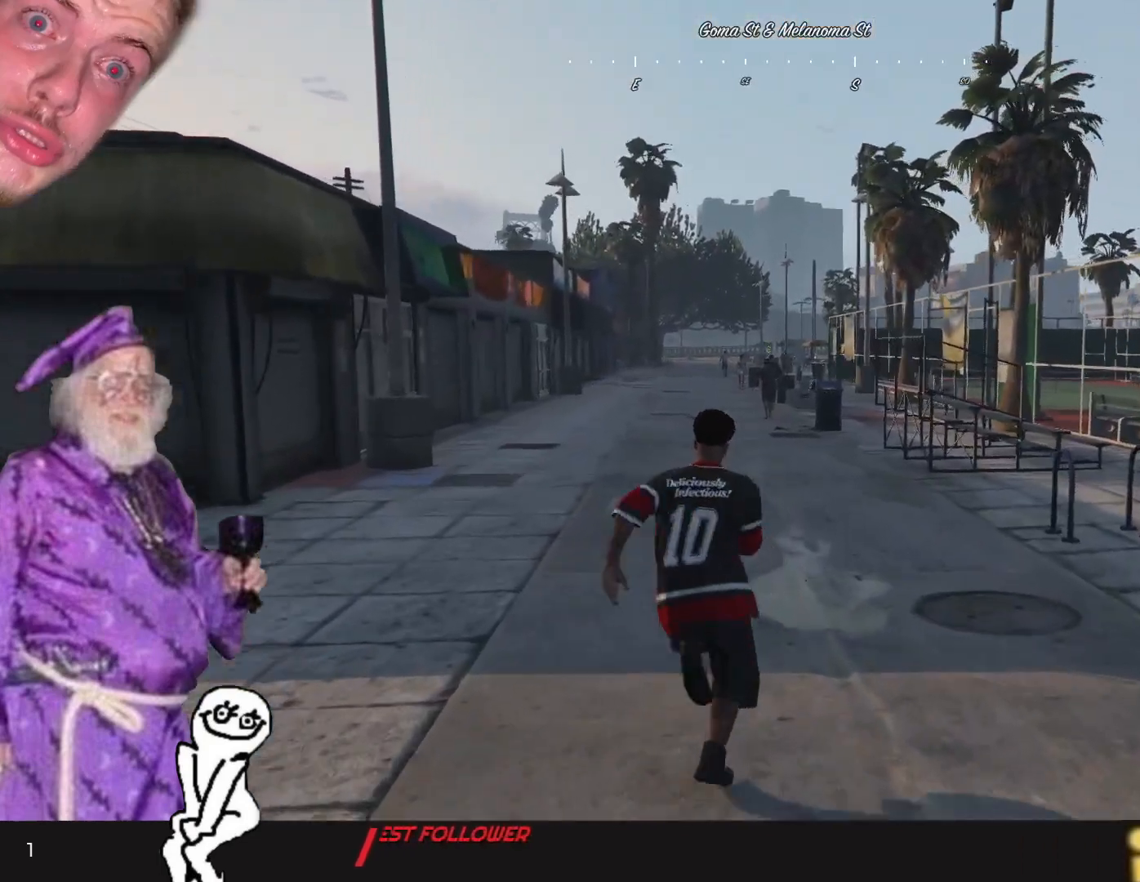
{"keys": [], "events": []}
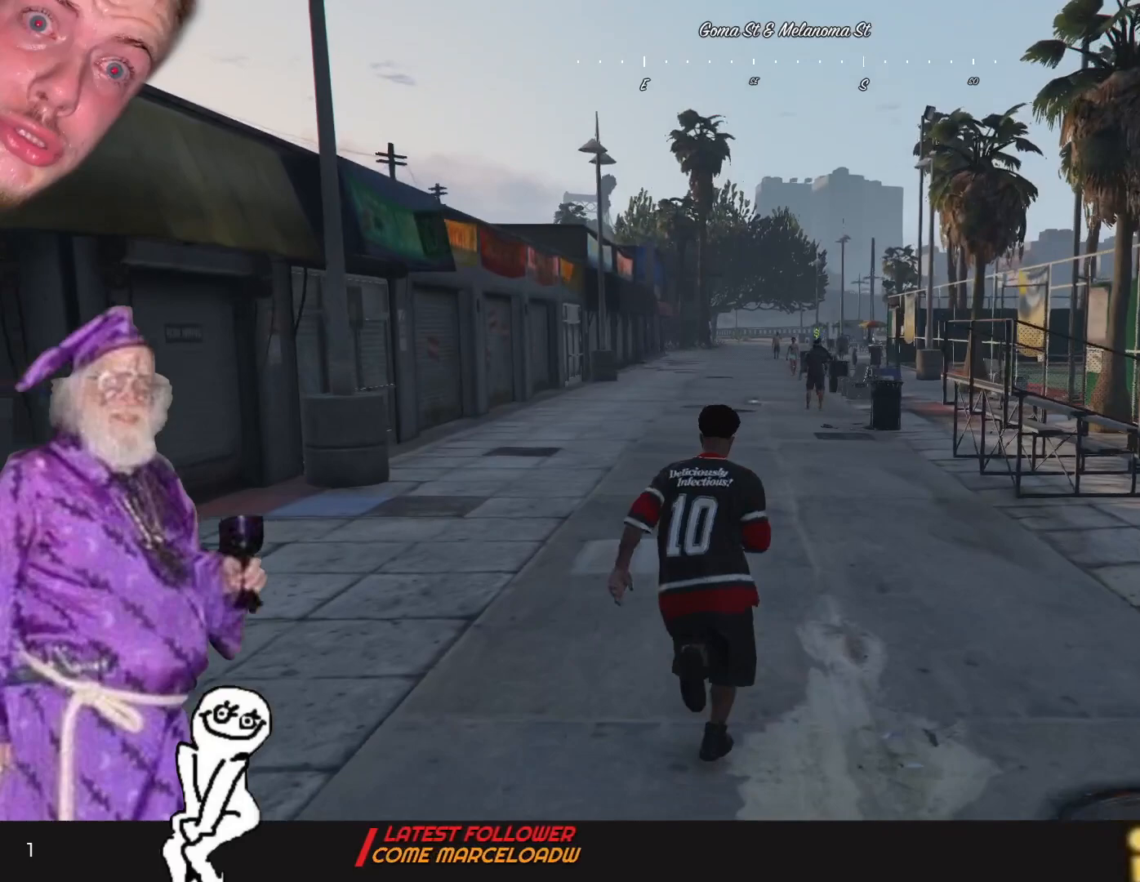
{"keys": [], "events": []}
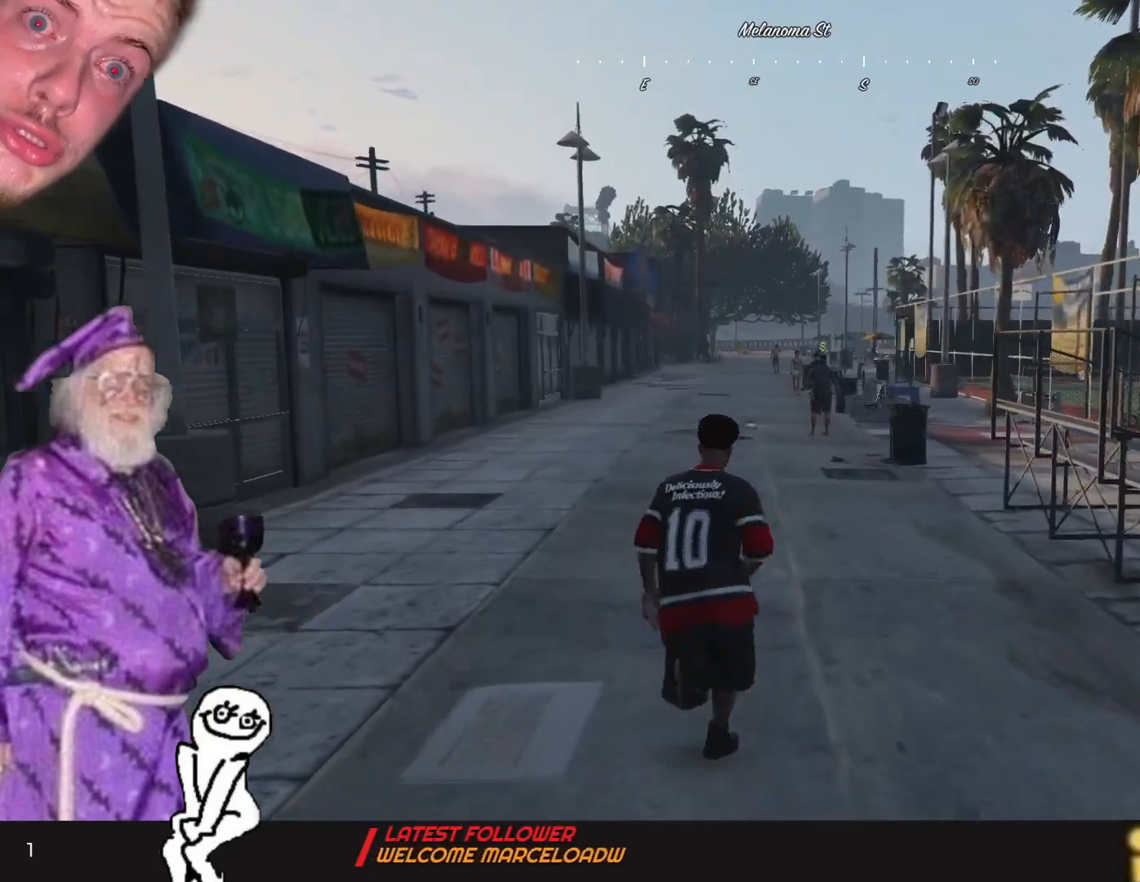
{"keys": [], "events": []}
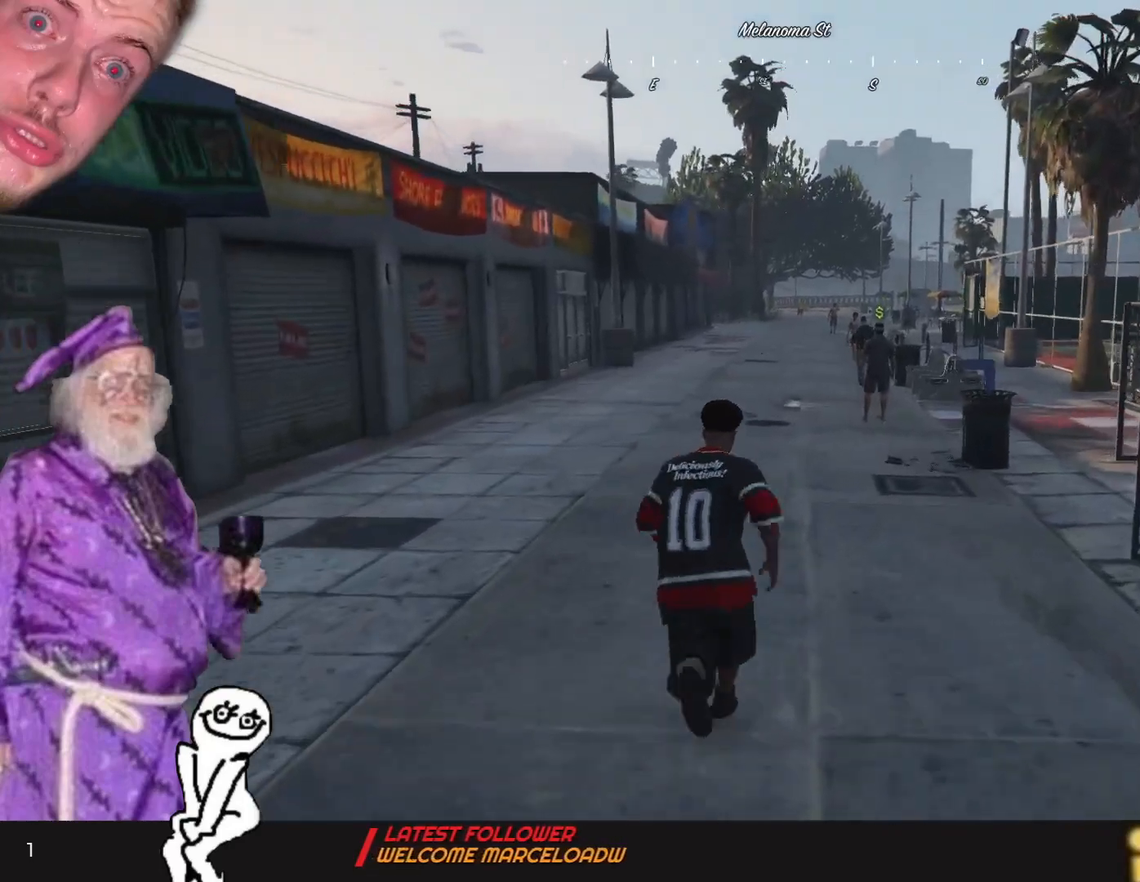
{"keys": [], "events": []}
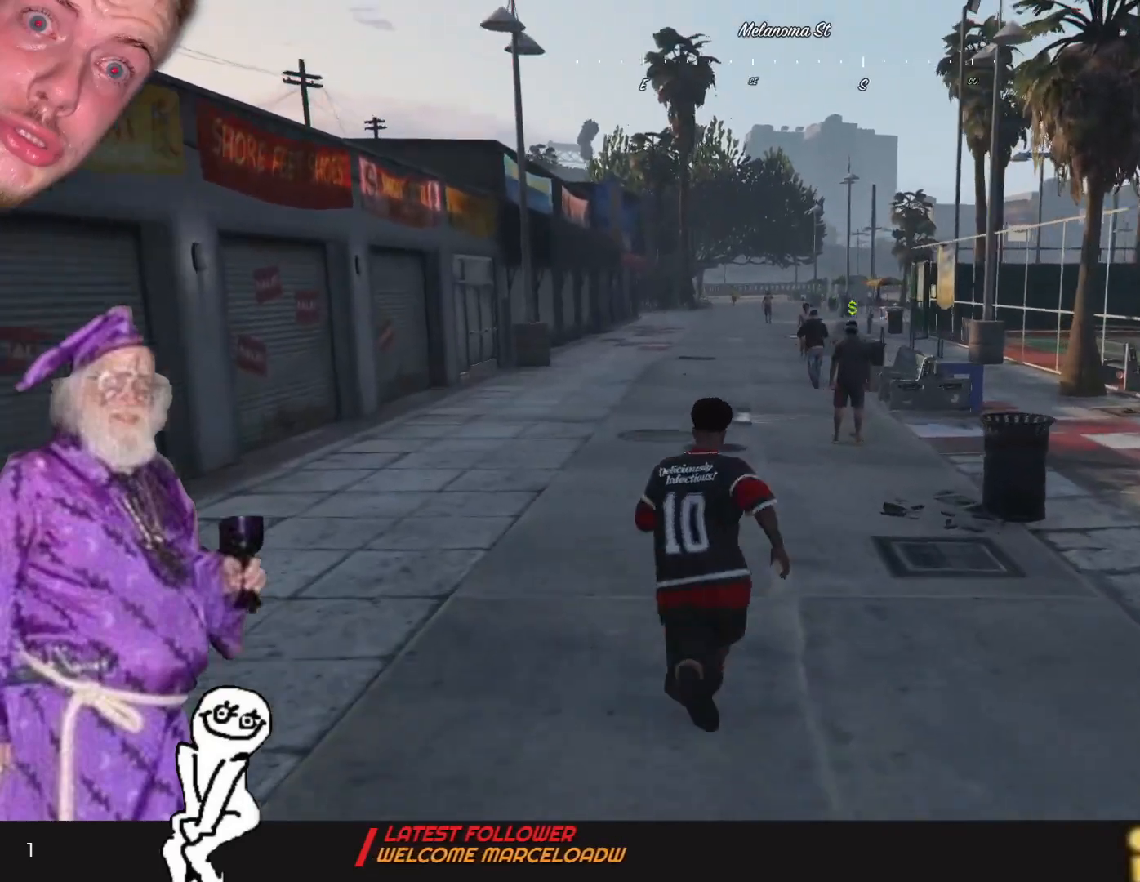
{"keys": [], "events": []}
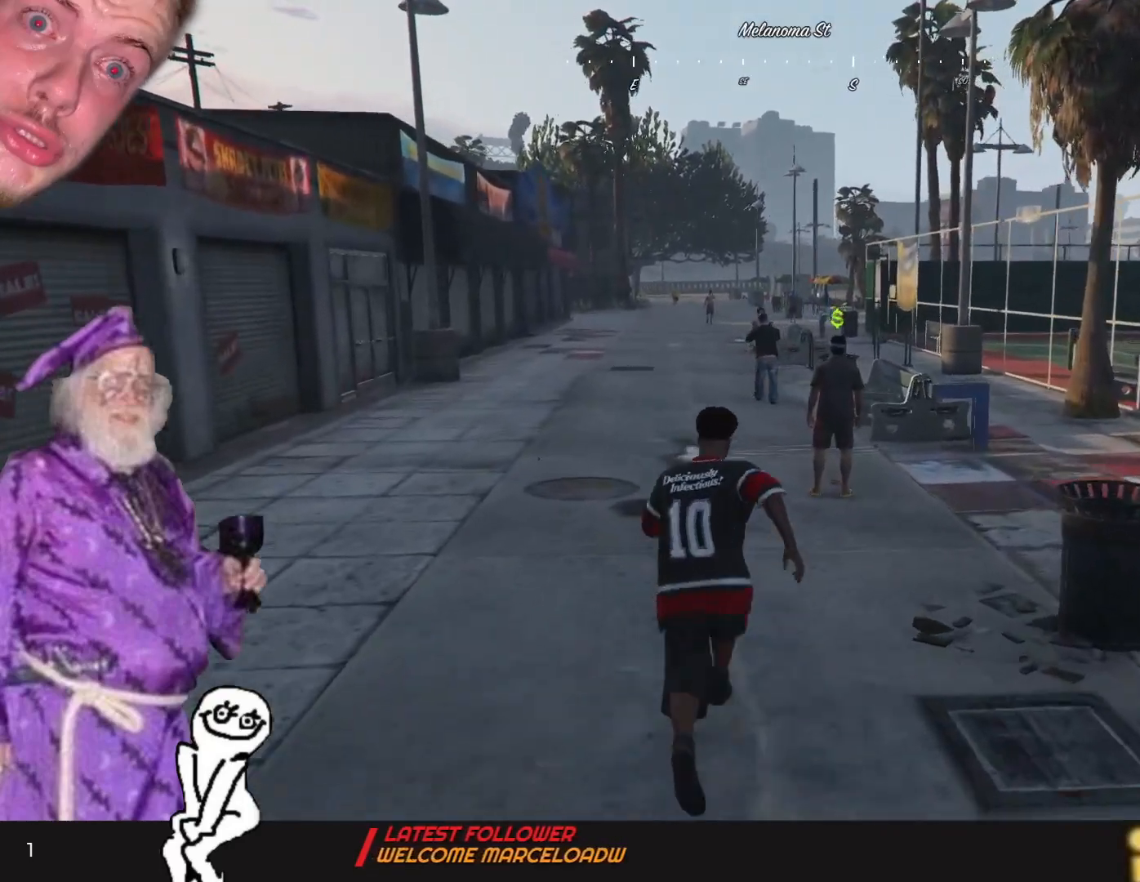
{"keys": [], "events": []}
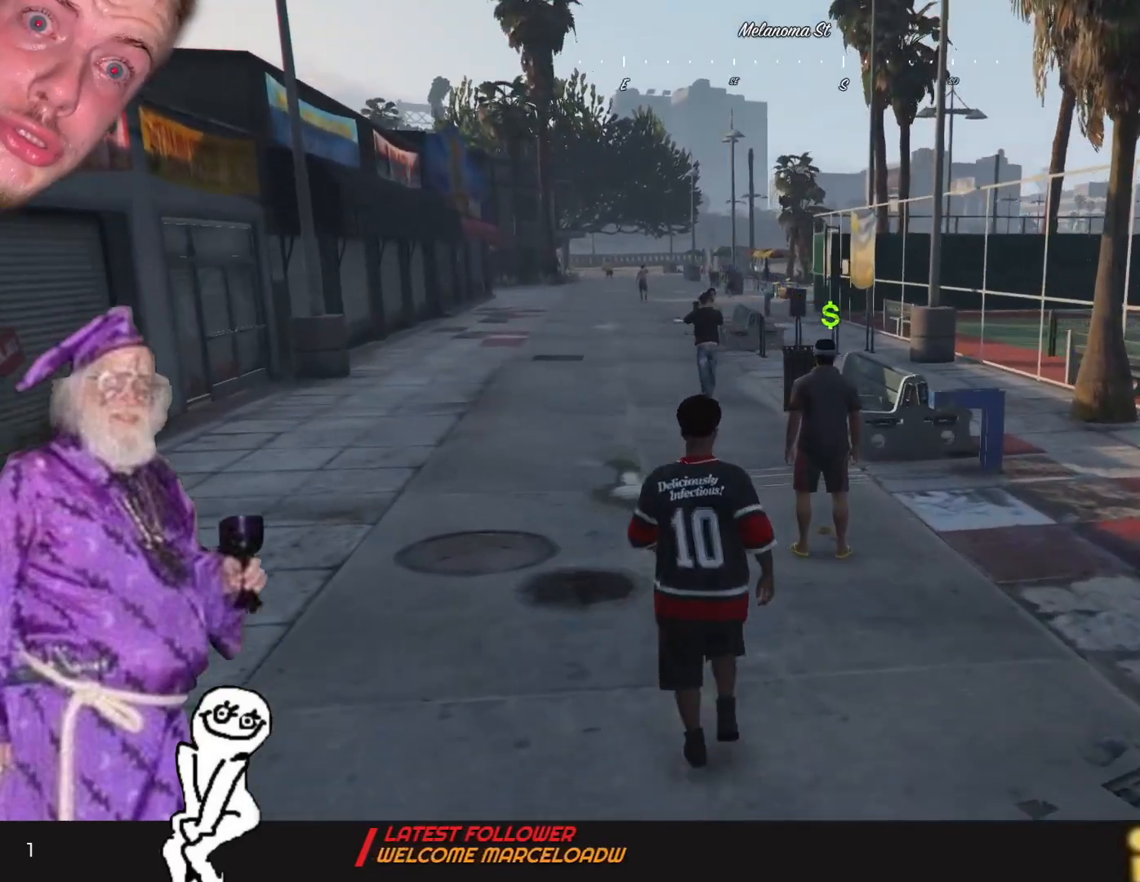
{"keys": [], "events": []}
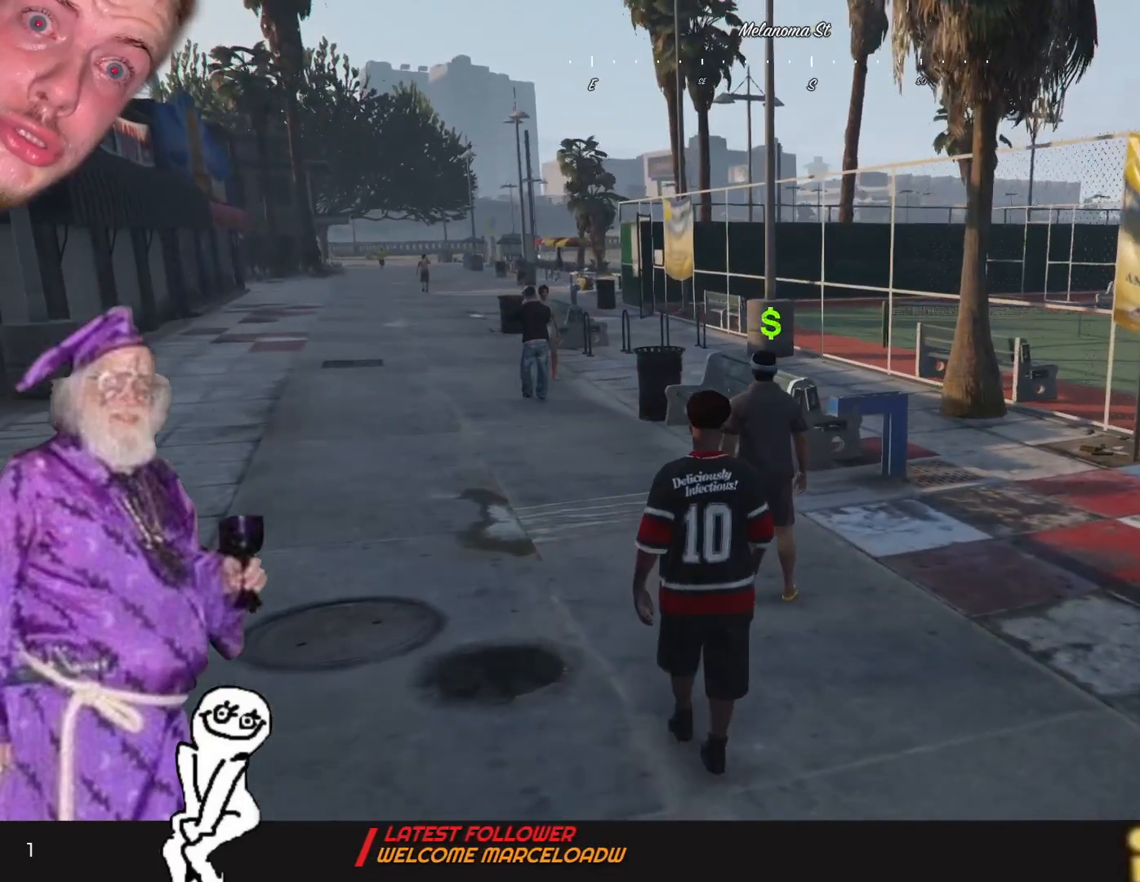
{"keys": [], "events": []}
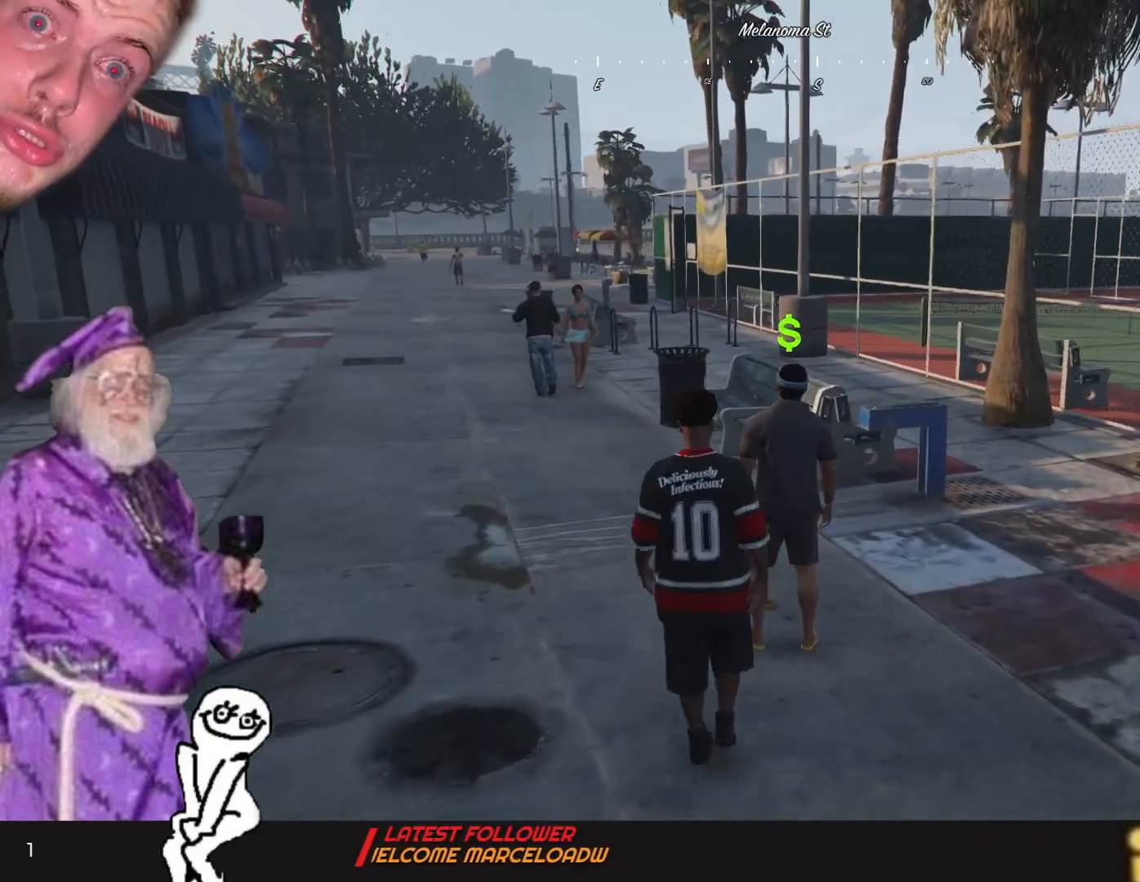
{"keys": [], "events": [[100, "e", "down"], [300, "e", "up"]]}
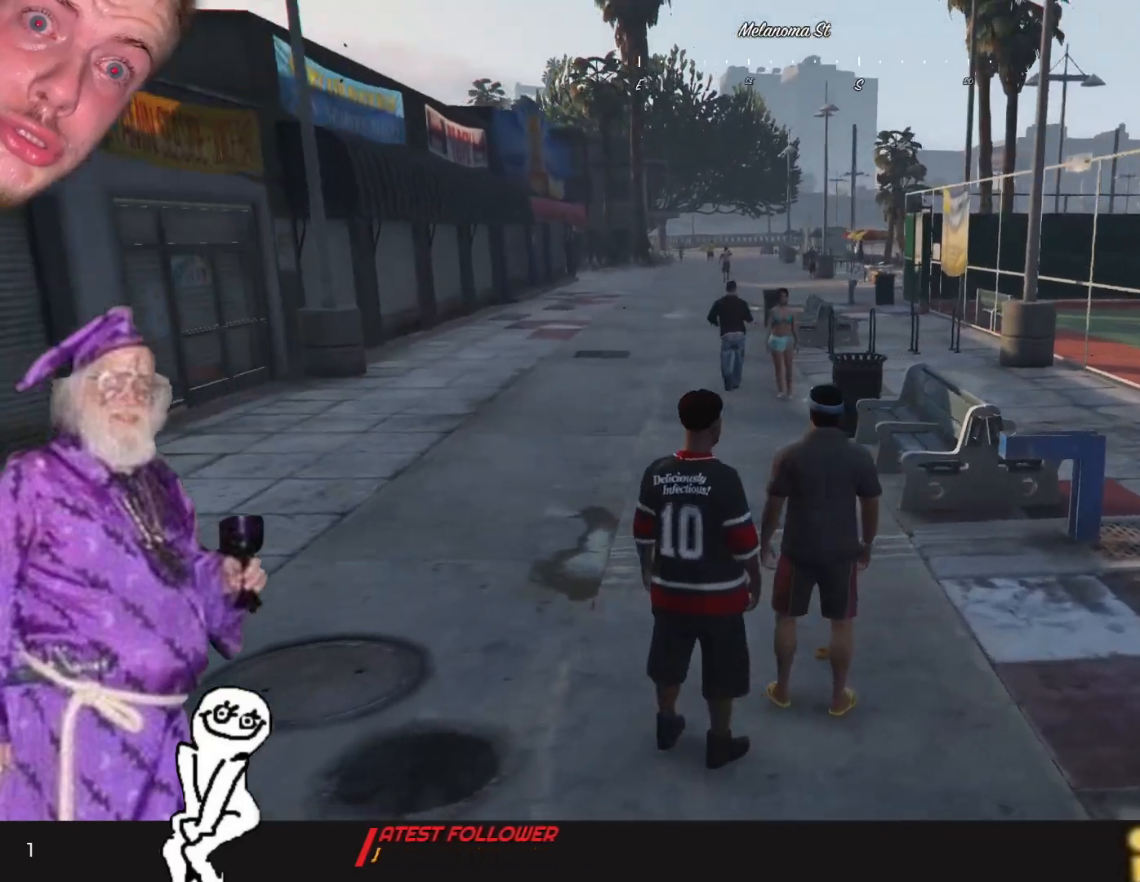
{"keys": [], "events": []}
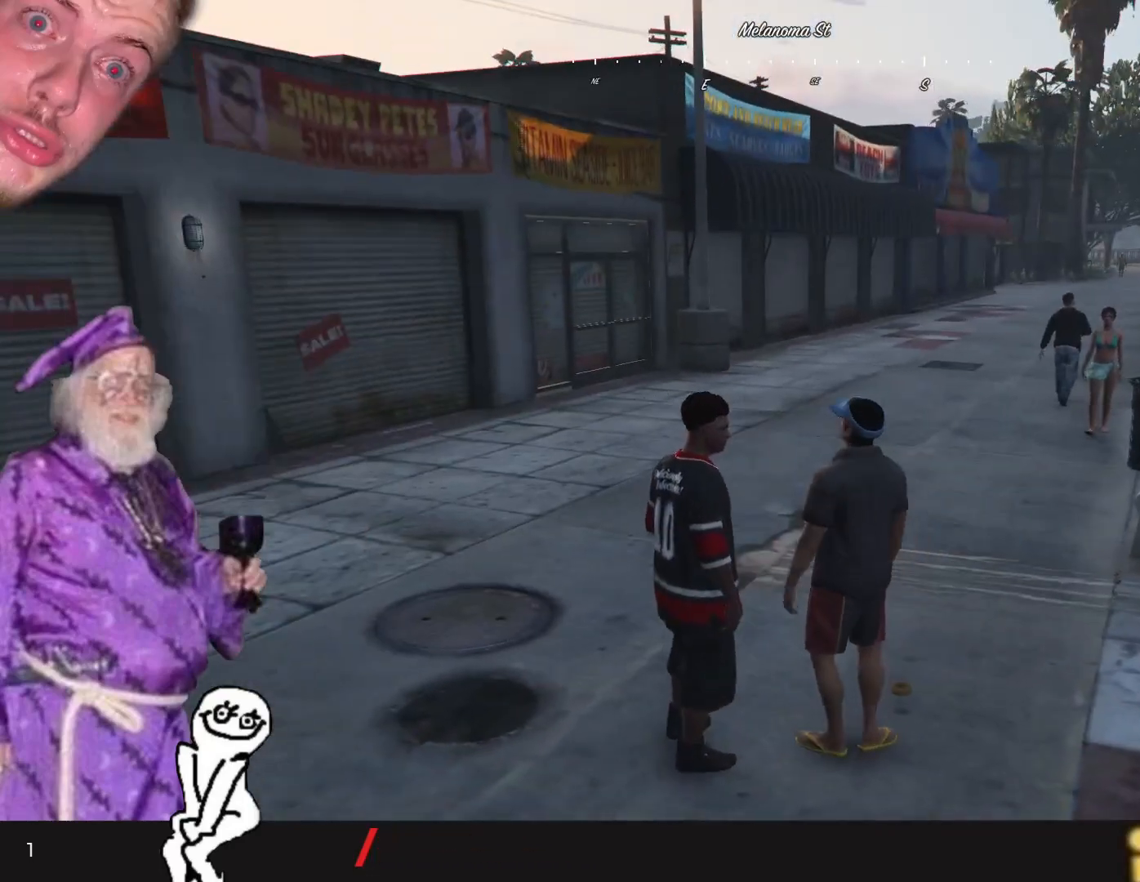
{"keys": [], "events": []}
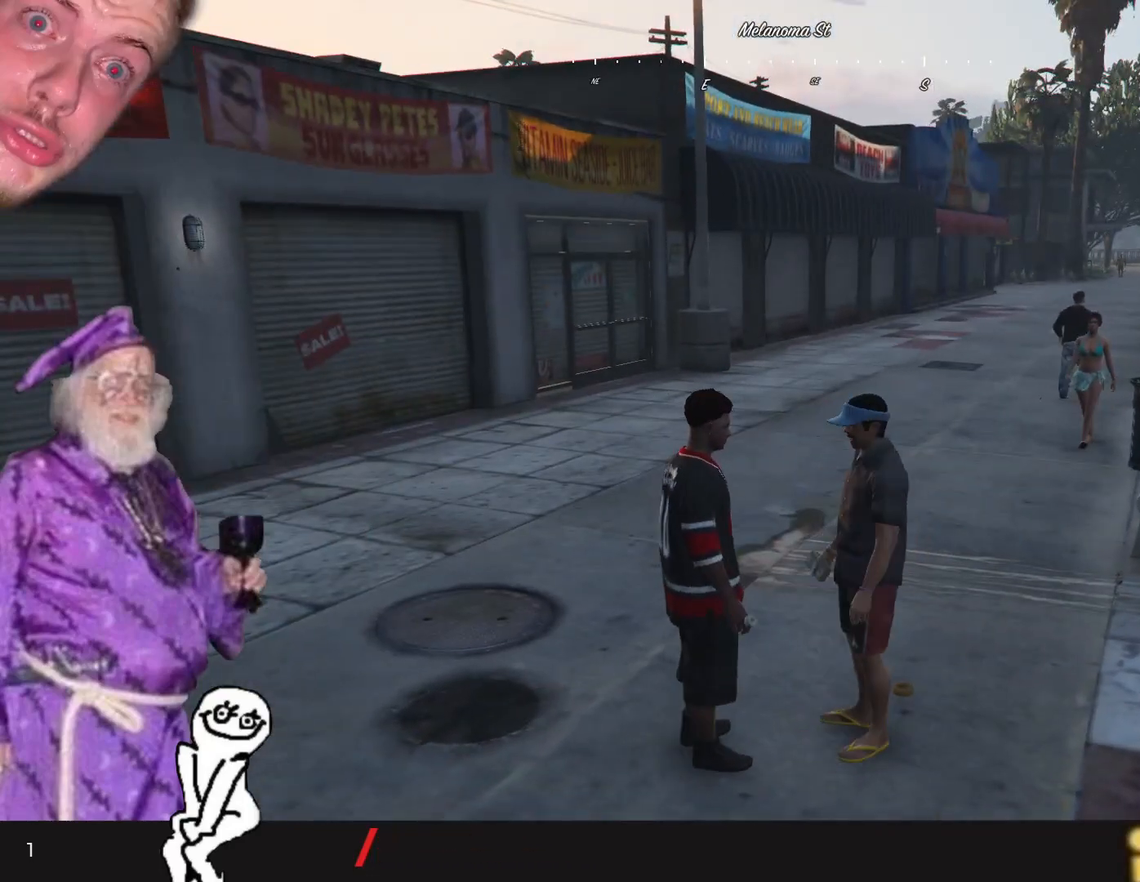
{"keys": [], "events": []}
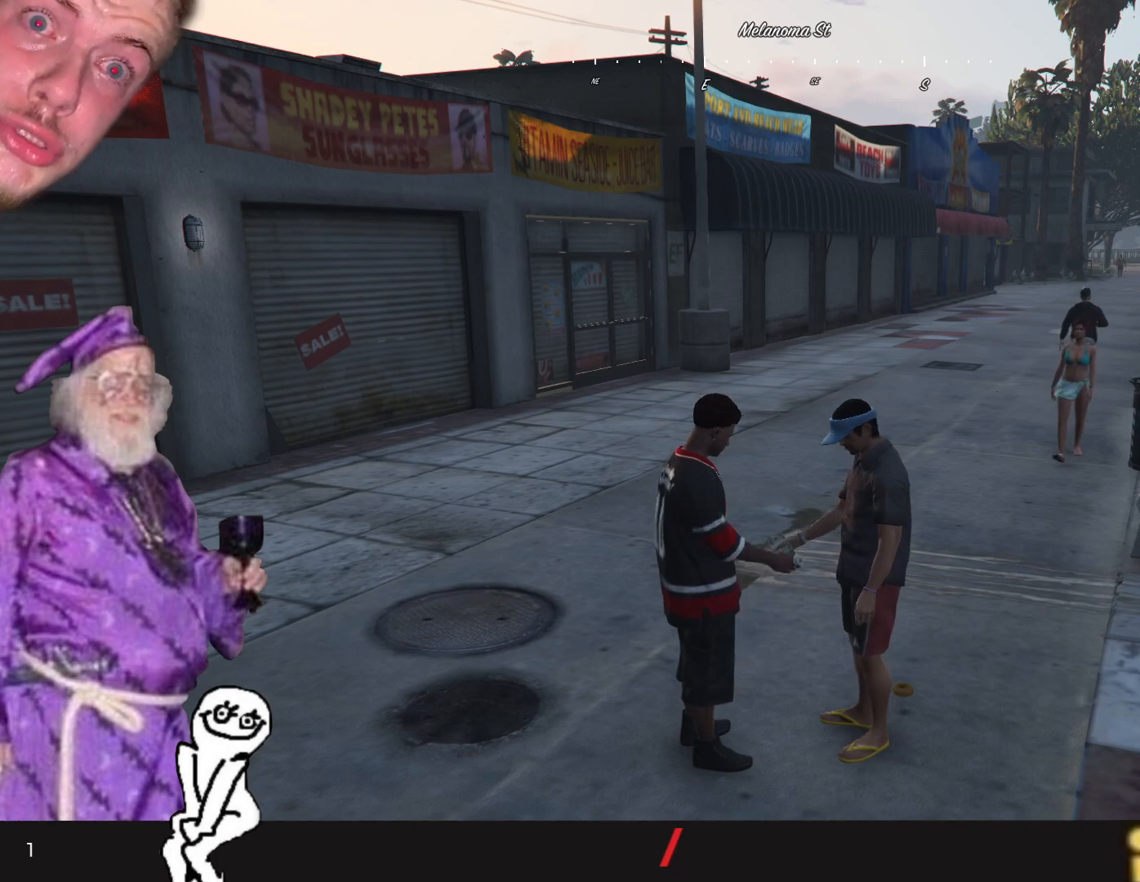
{"keys": [], "events": []}
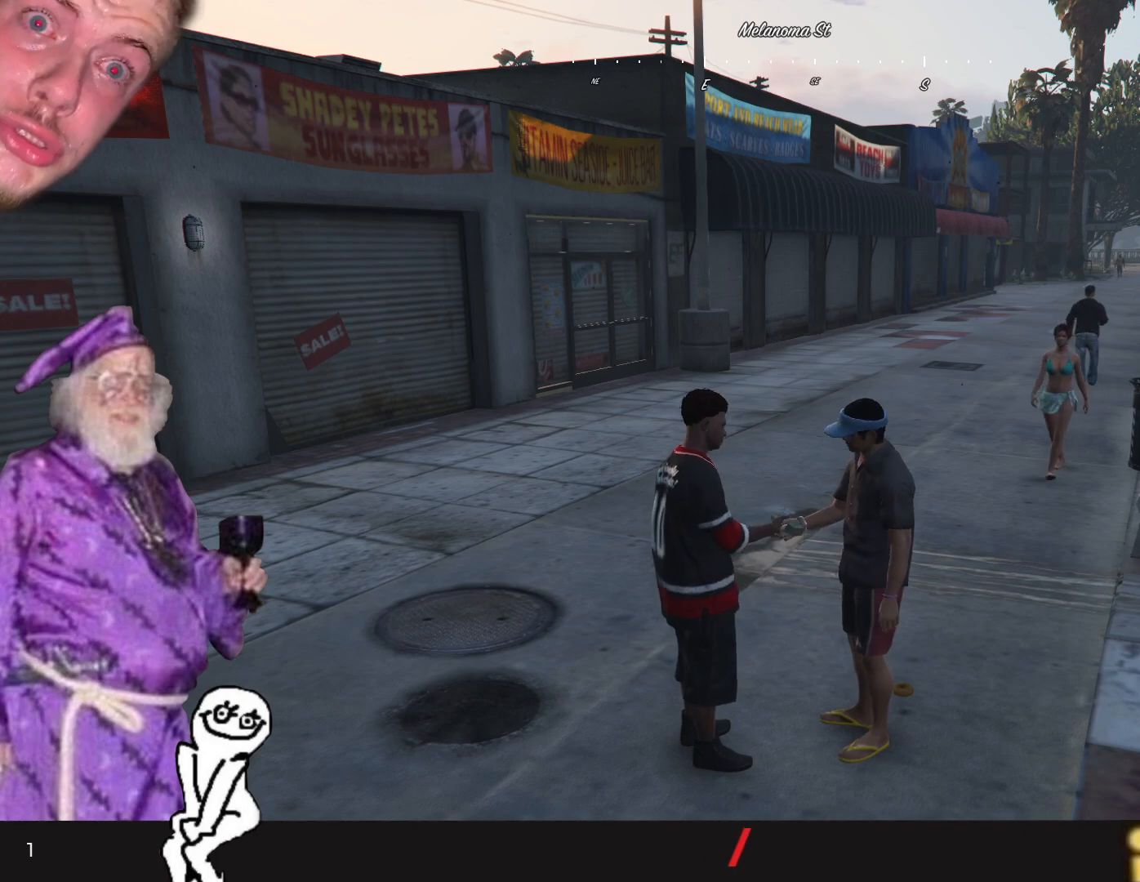
{"keys": [], "events": []}
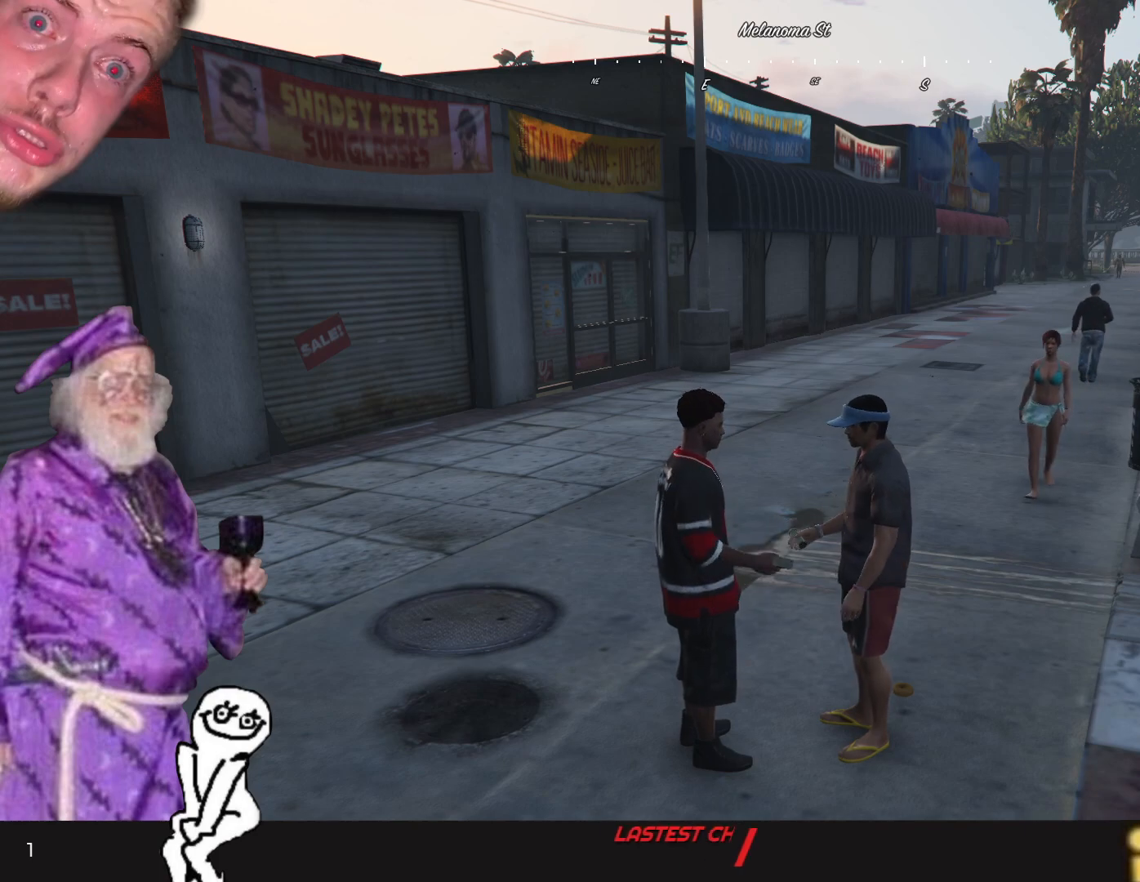
{"keys": [], "events": []}
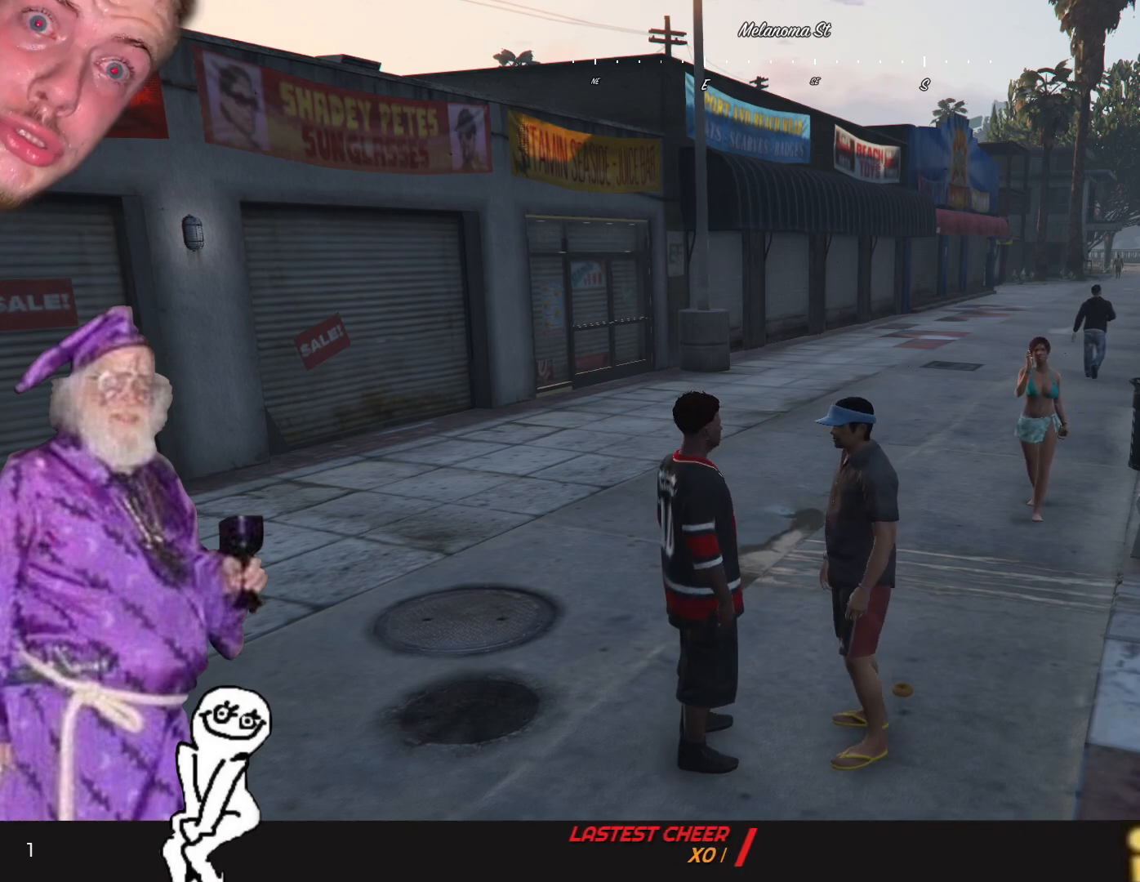
{"keys": [], "events": []}
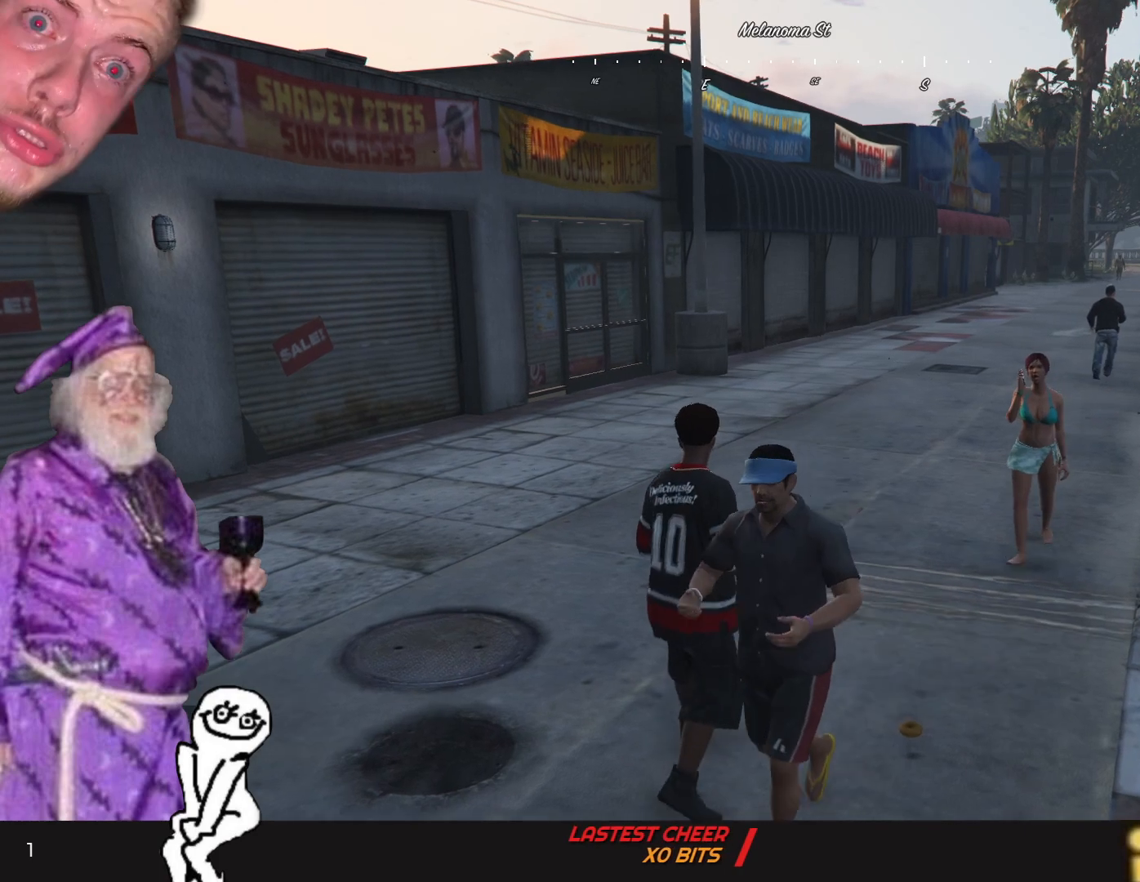
{"keys": ["q"], "events": [[334, "q", "down"]]}
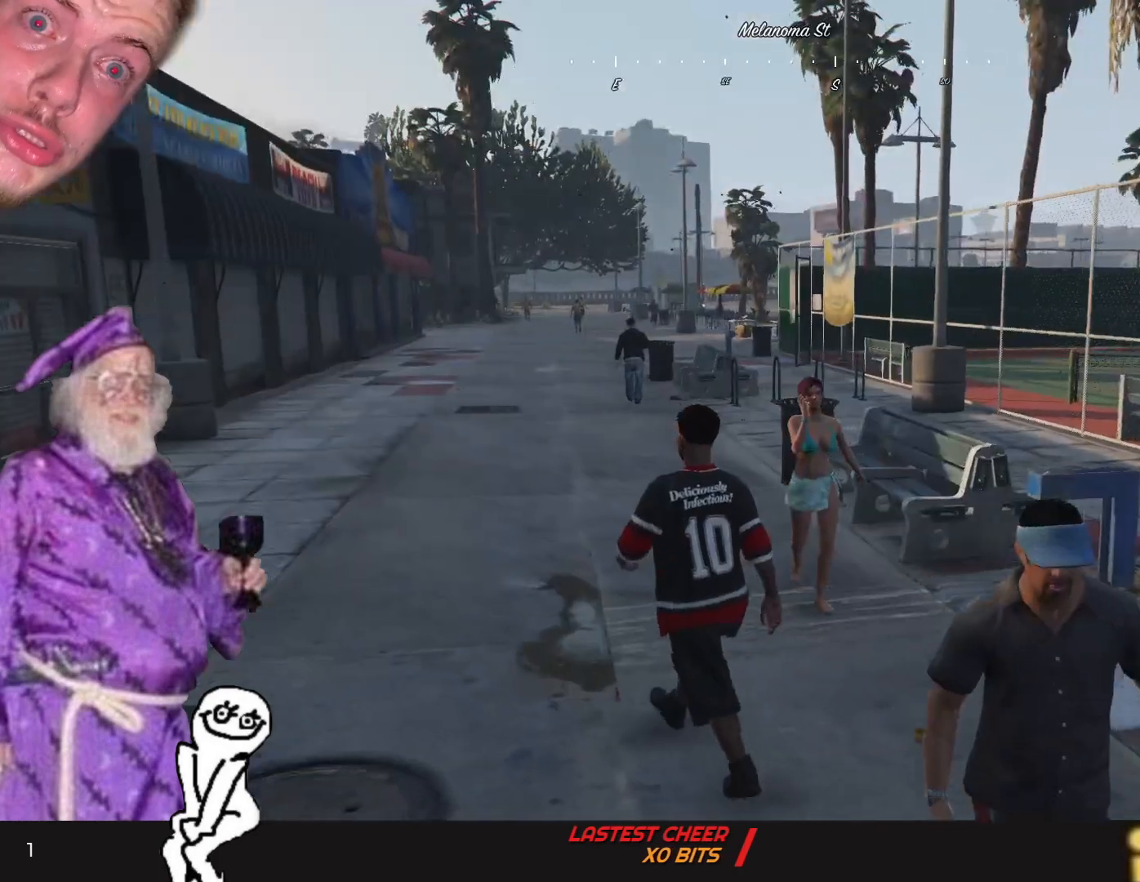
{"keys": ["q"], "events": []}